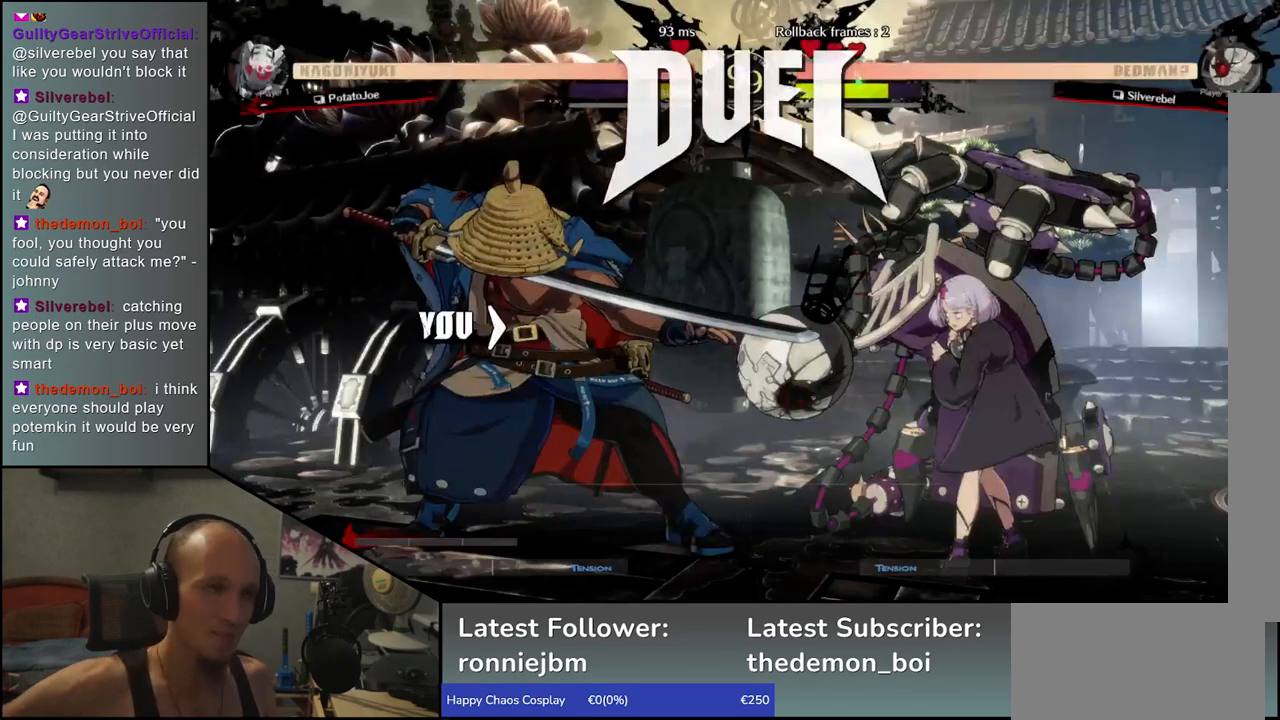
Gameplay with a controller (arcade stick); each line is a JSON object with the inputs held at the frame after it (dt_ms = milliseconds from this image to that frame). "events" lists button and stick changes between this image and that frame as [ms after this image, input, new state], when the widget could be followed in between. Not read: L3 R3.
{"dt_ms": 500, "buttons": [], "left_stick": "down", "events": [[383, "left_stick", "left"], [483, "left_stick", "down"]]}
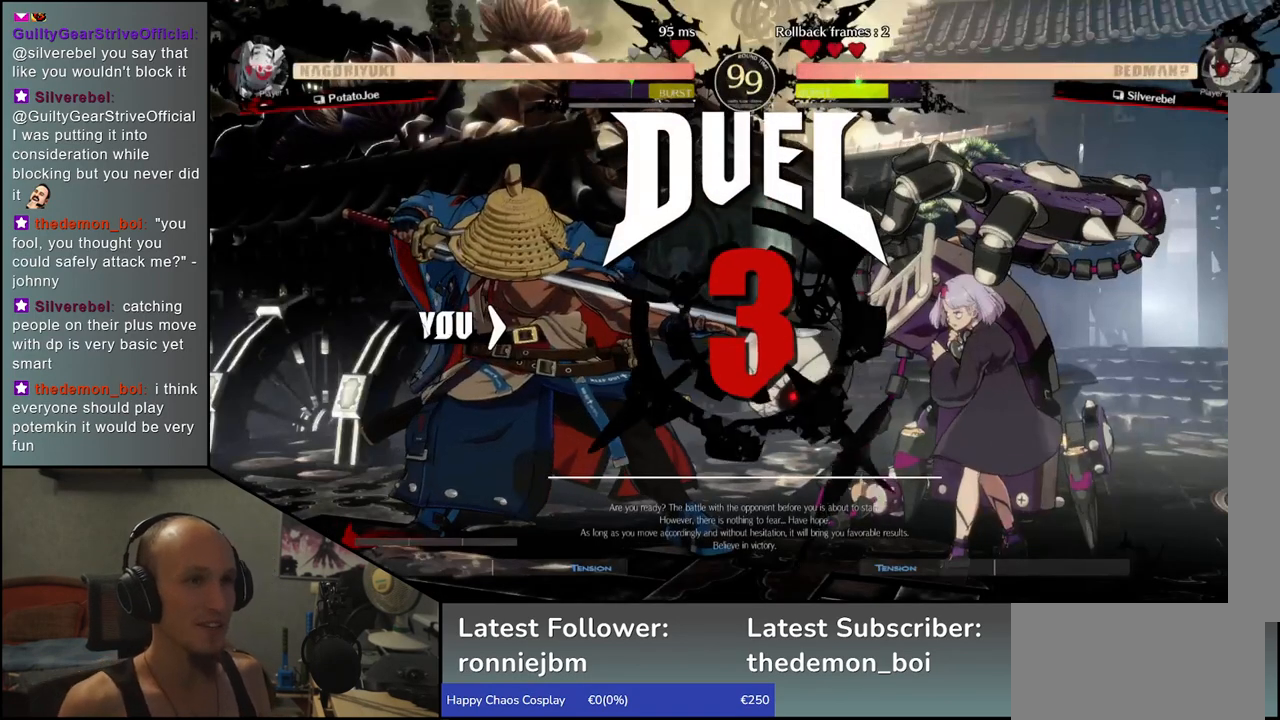
{"dt_ms": 500, "buttons": [], "left_stick": "right", "events": [[17, "left_stick", "right"]]}
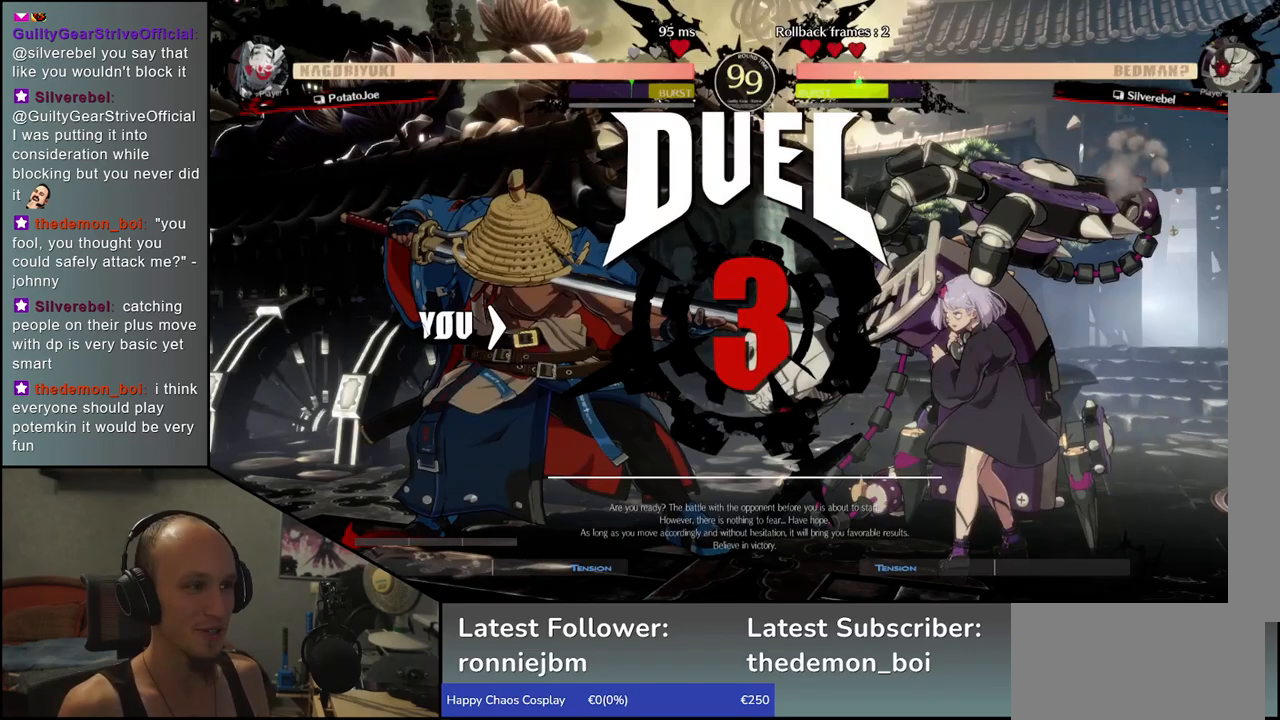
{"dt_ms": 500, "buttons": [], "left_stick": "right", "events": []}
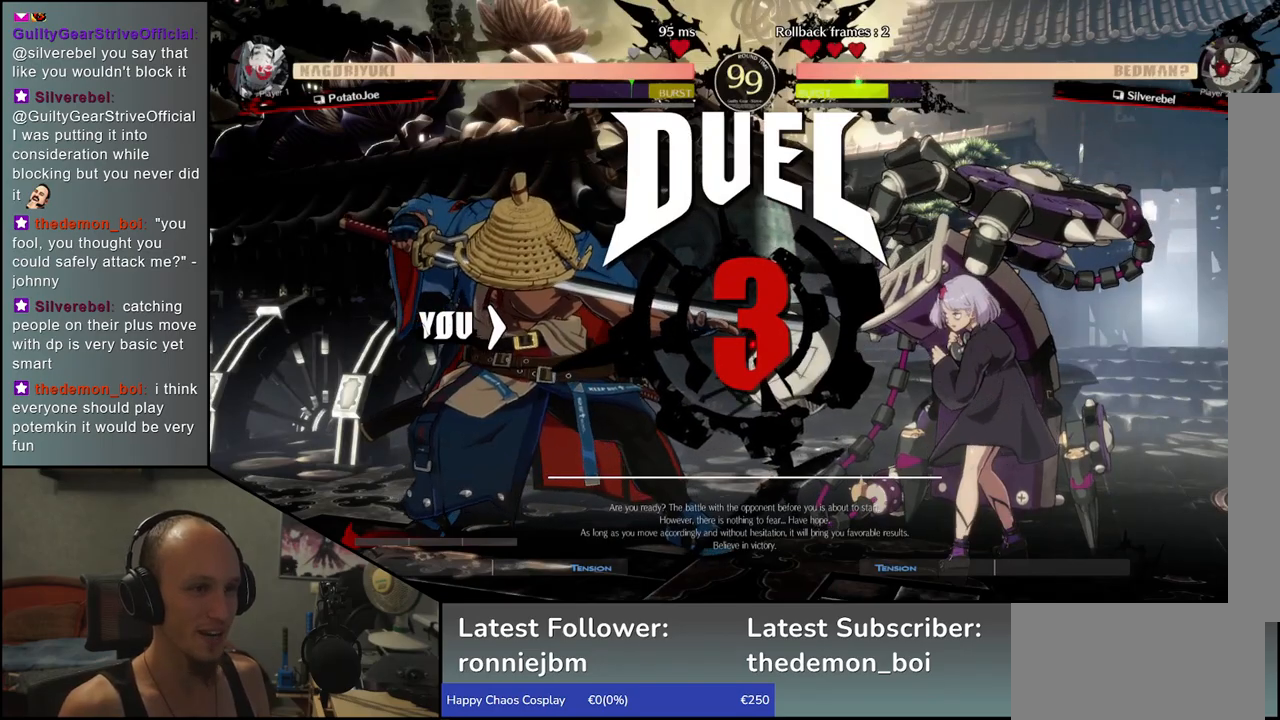
{"dt_ms": 500, "buttons": [], "left_stick": "right", "events": []}
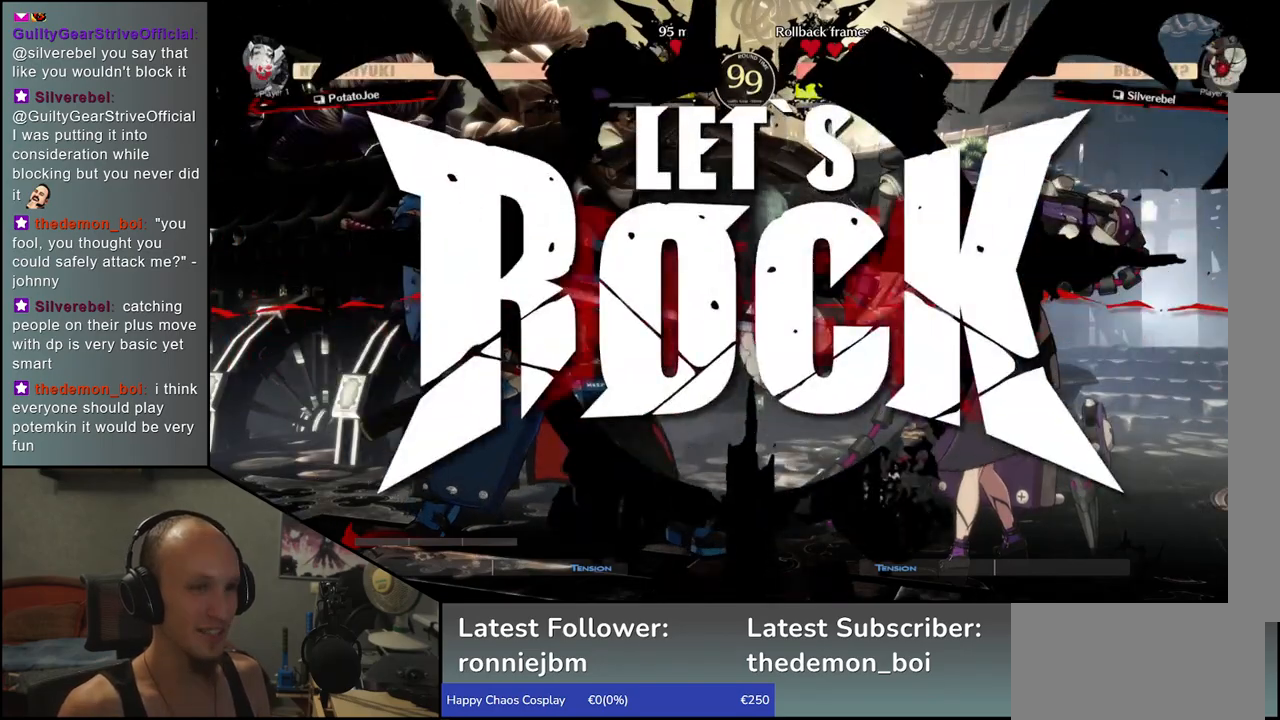
{"dt_ms": 500, "buttons": ["L1"], "left_stick": "down", "events": [[300, "left_stick", "down"], [400, "left_stick", "right"], [450, "left_stick", "down"], [500, "L1", "down"]]}
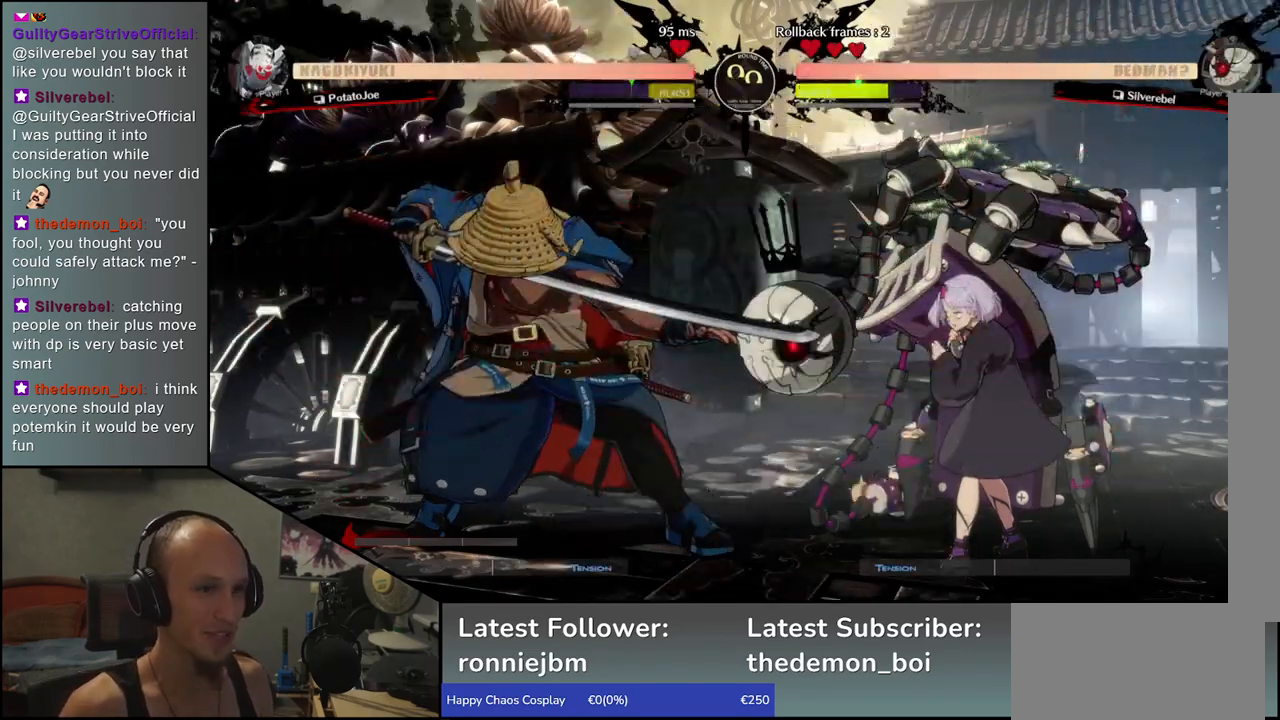
{"dt_ms": 500, "buttons": ["CROSS"], "left_stick": "right", "events": [[50, "left_stick", "right"], [133, "L1", "up"], [150, "left_stick", "center"], [250, "left_stick", "left"], [383, "left_stick", "down"], [433, "left_stick", "right"], [500, "CROSS", "down"]]}
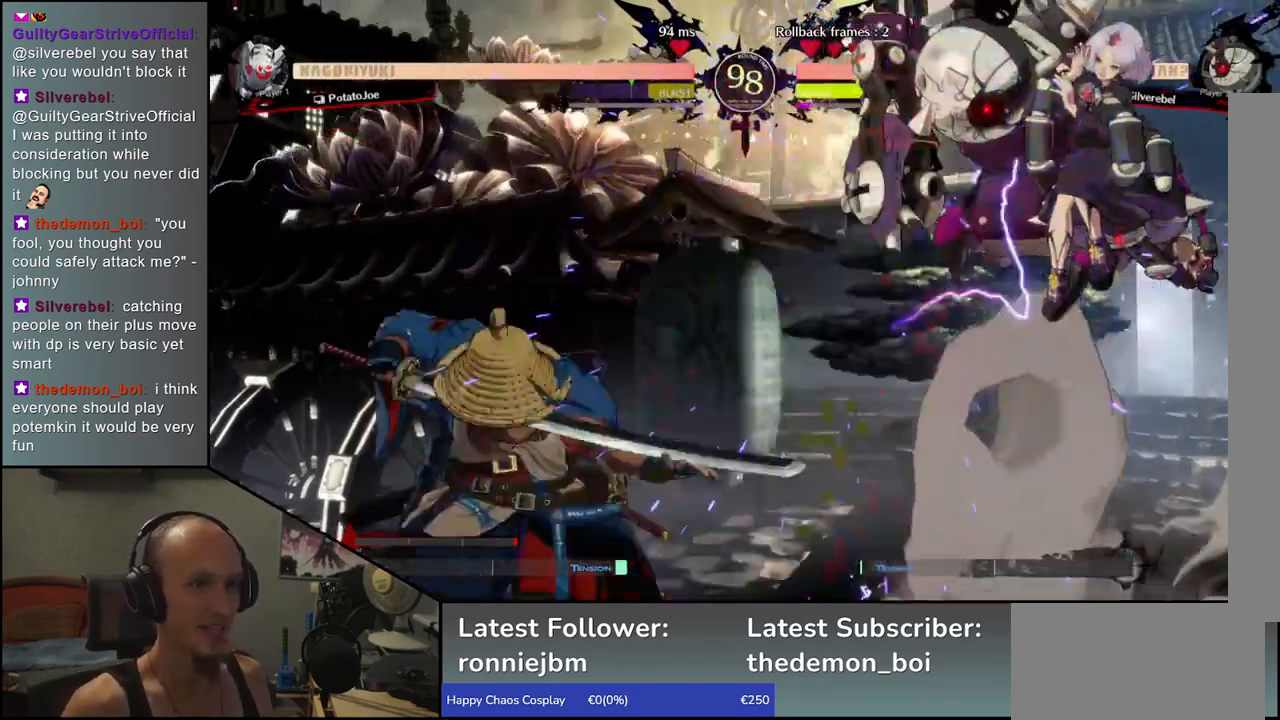
{"dt_ms": 500, "buttons": [], "left_stick": "center", "events": [[33, "left_stick", "center"], [67, "CROSS", "up"], [367, "R1", "down"], [433, "R1", "up"]]}
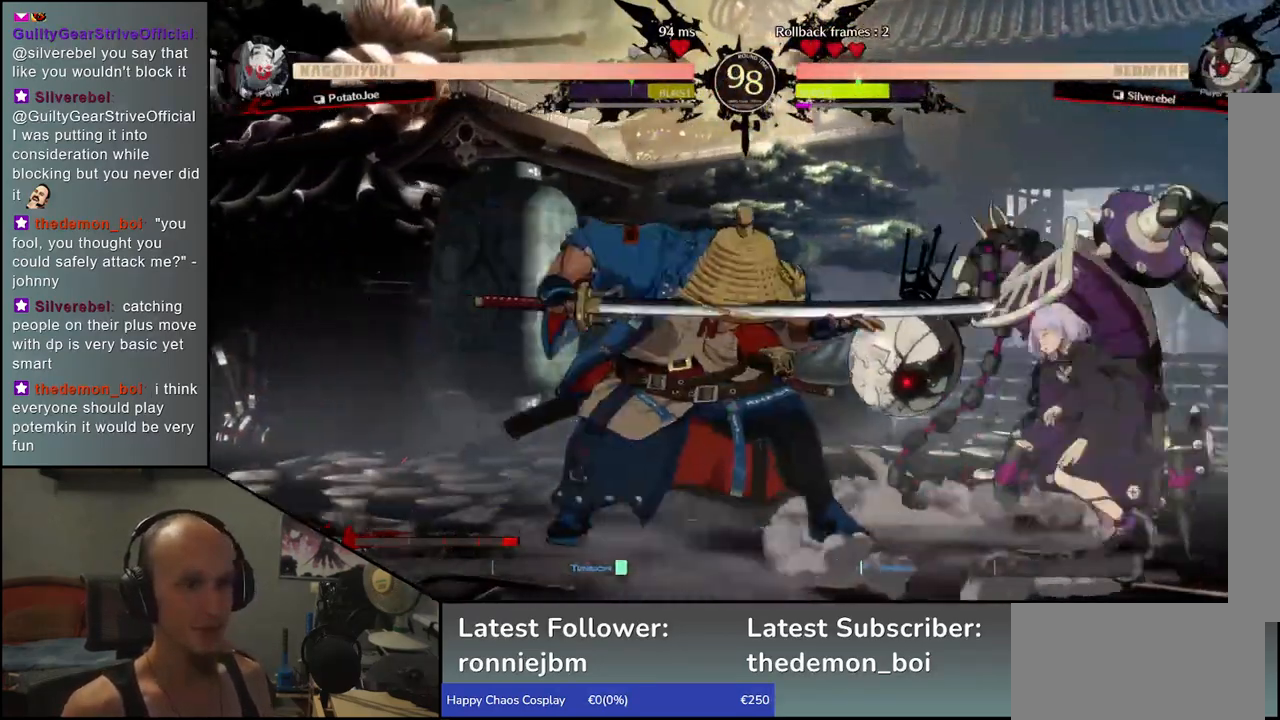
{"dt_ms": 500, "buttons": [], "left_stick": "center", "events": [[33, "R1", "down"], [117, "R1", "up"], [217, "R1", "down"], [300, "R1", "up"], [400, "R1", "down"], [483, "R1", "up"]]}
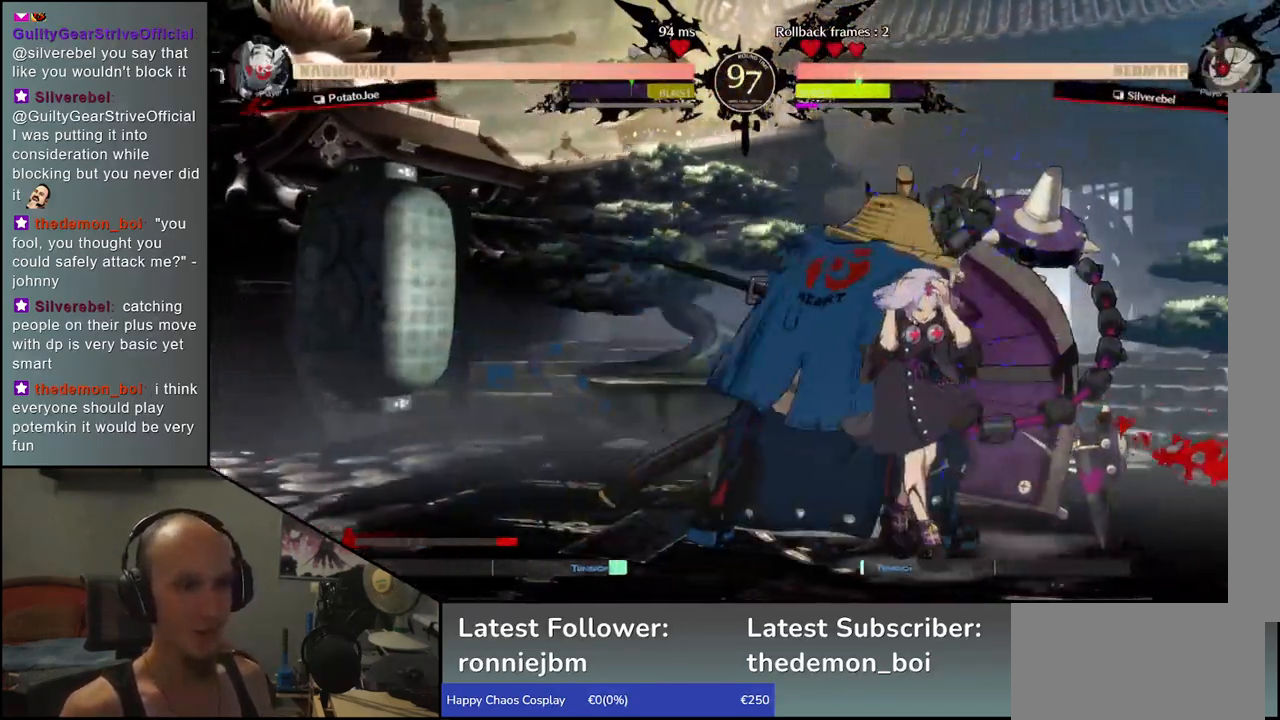
{"dt_ms": 500, "buttons": [], "left_stick": "right", "events": [[133, "left_stick", "down-right"], [267, "left_stick", "left"], [317, "CROSS", "down"], [383, "CROSS", "up"], [383, "left_stick", "right"]]}
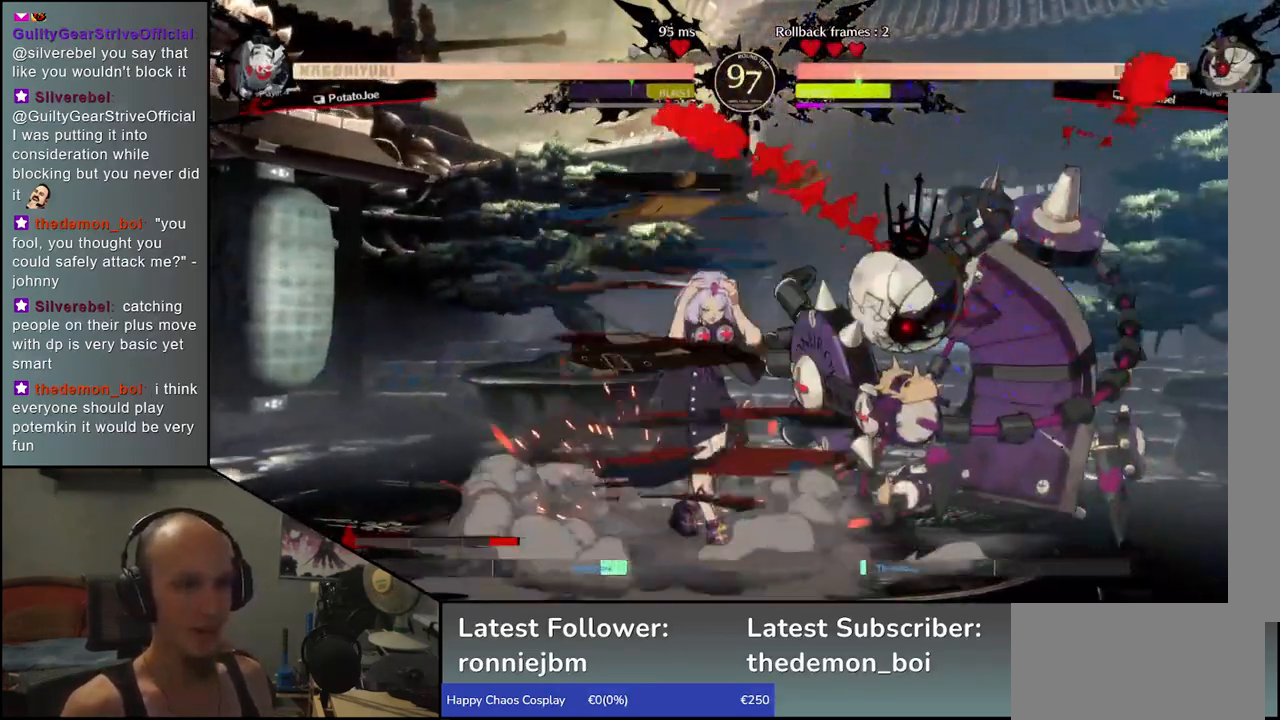
{"dt_ms": 500, "buttons": ["R1"], "left_stick": "center", "events": [[133, "R1", "down"], [133, "left_stick", "center"], [200, "R1", "up"], [317, "R1", "down"], [383, "R1", "up"], [500, "R1", "down"]]}
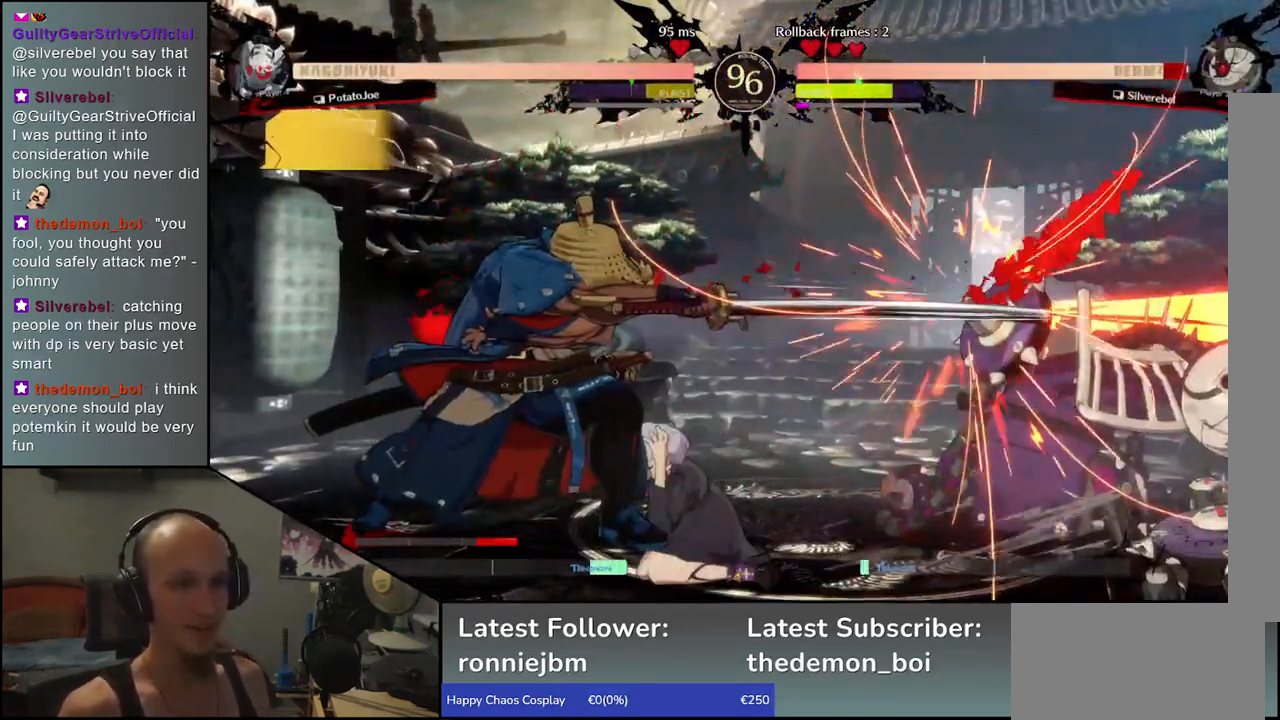
{"dt_ms": 500, "buttons": ["R1"], "left_stick": "center", "events": [[100, "R1", "up"], [217, "R1", "down"], [300, "R1", "up"], [433, "R1", "down"]]}
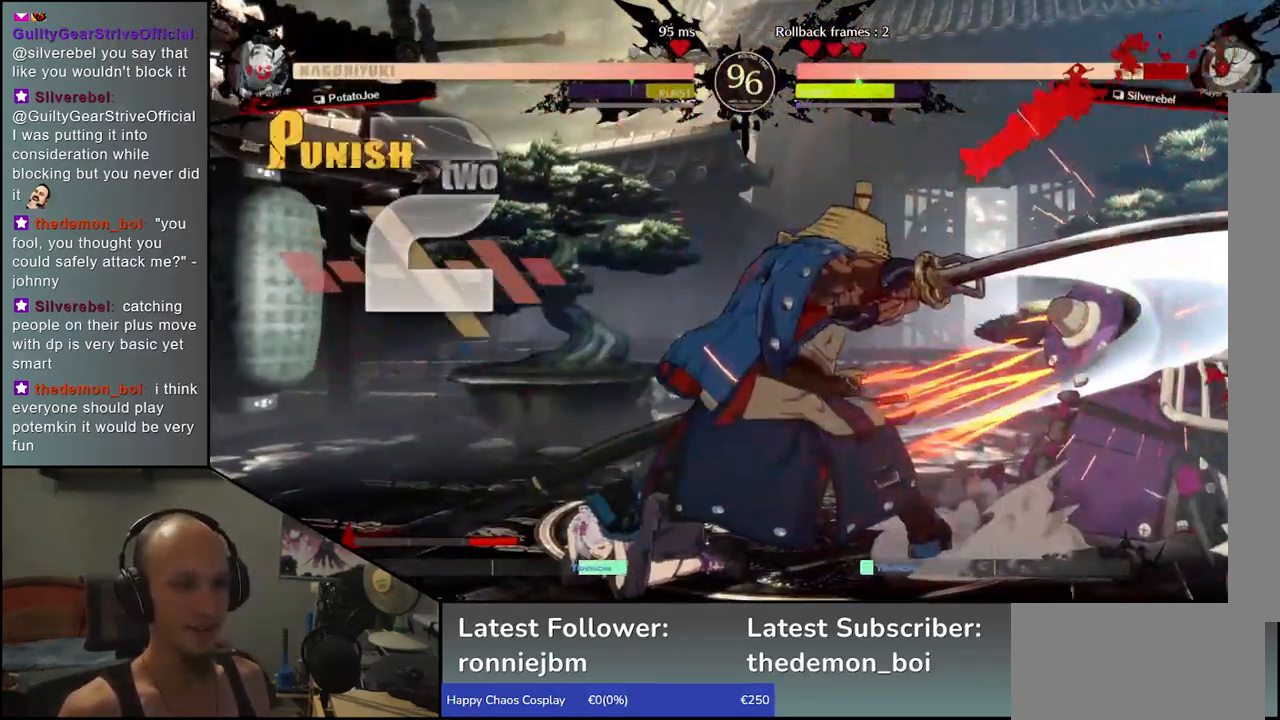
{"dt_ms": 500, "buttons": [], "left_stick": "center", "events": [[17, "R1", "up"], [117, "R1", "down"], [217, "R1", "up"]]}
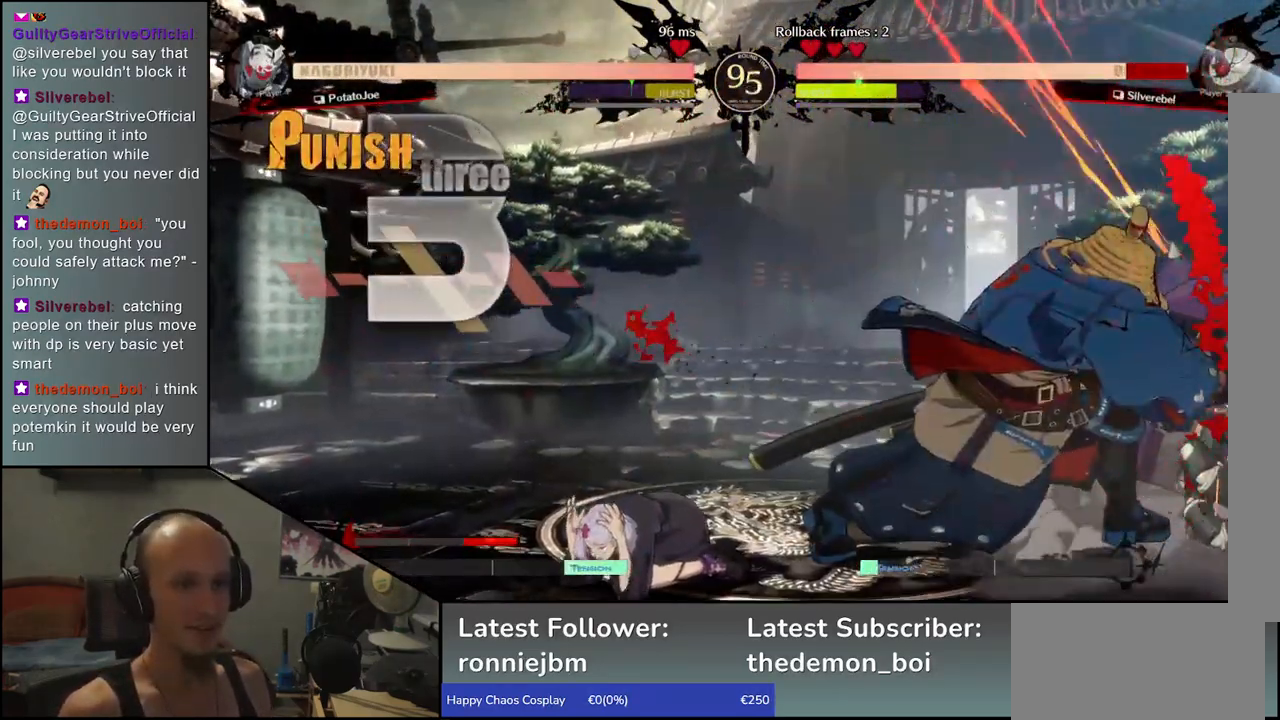
{"dt_ms": 500, "buttons": [], "left_stick": "left", "events": [[333, "left_stick", "left"]]}
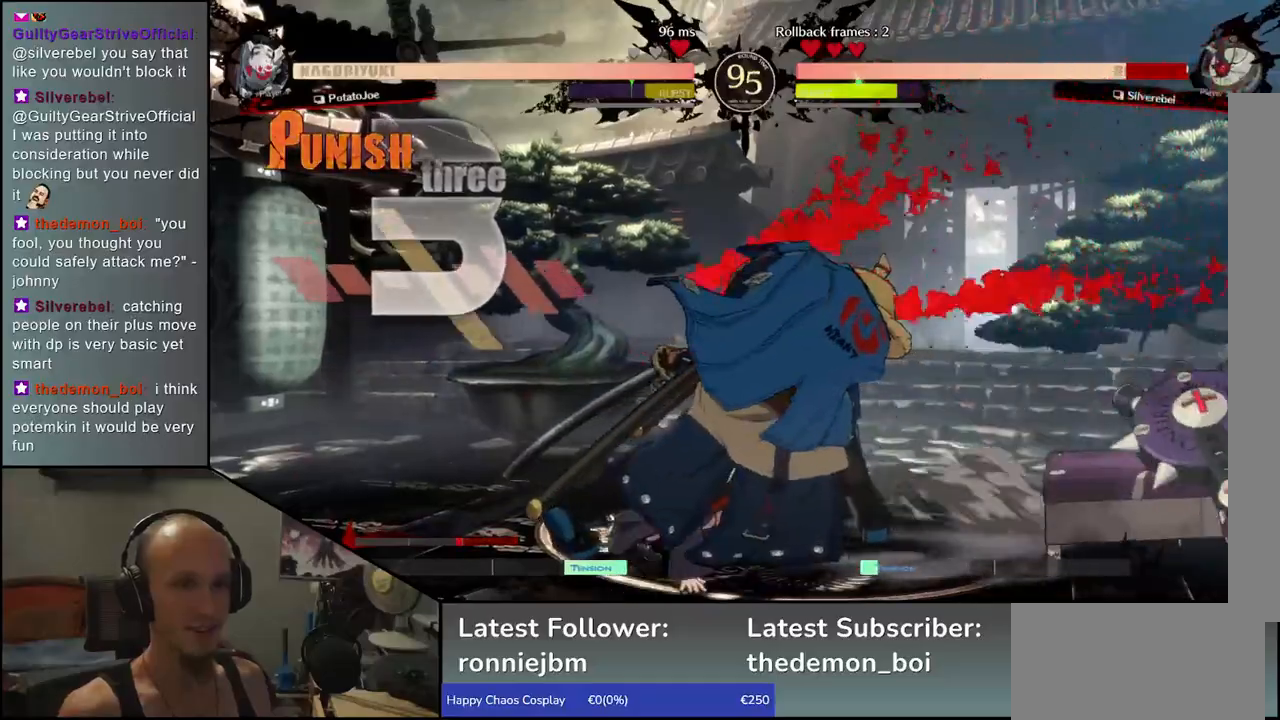
{"dt_ms": 500, "buttons": [], "left_stick": "right", "events": [[167, "left_stick", "right"], [217, "CROSS", "down"], [267, "CROSS", "up"], [267, "left_stick", "center"], [433, "left_stick", "down"], [500, "left_stick", "right"]]}
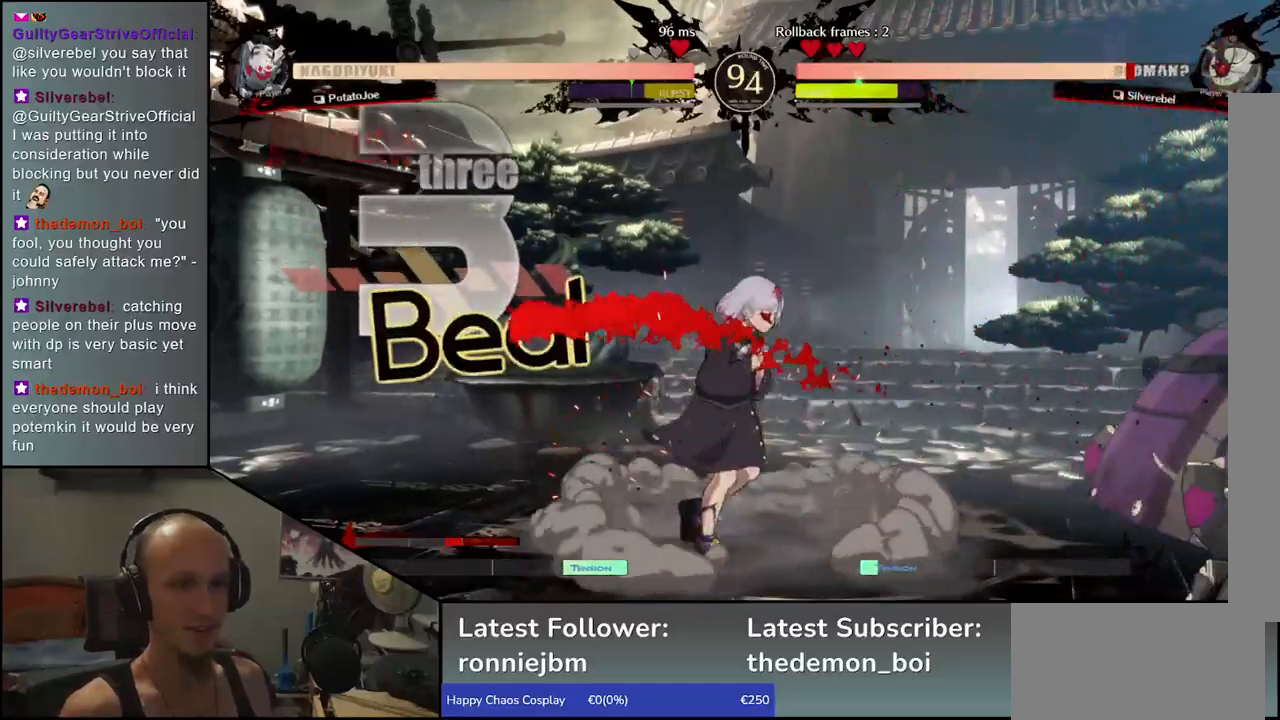
{"dt_ms": 500, "buttons": [], "left_stick": "right", "events": [[350, "SQUARE", "down"], [450, "SQUARE", "up"]]}
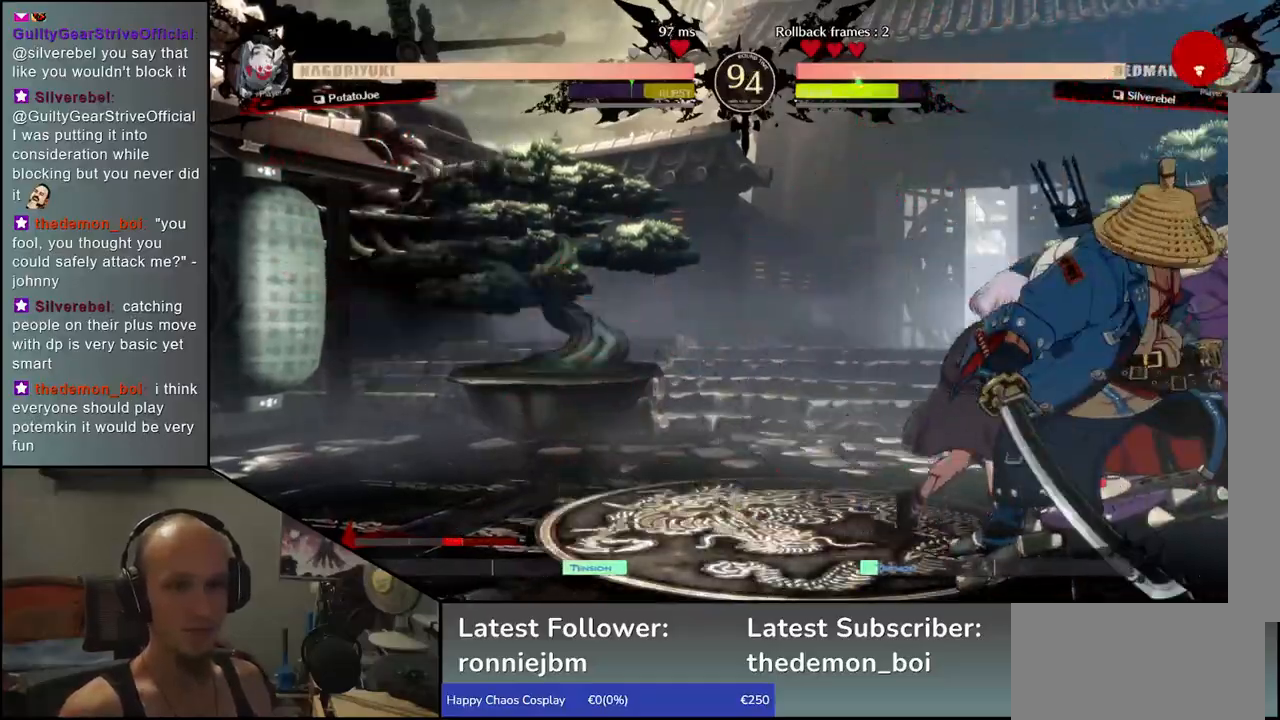
{"dt_ms": 1000, "buttons": [], "left_stick": "left"}
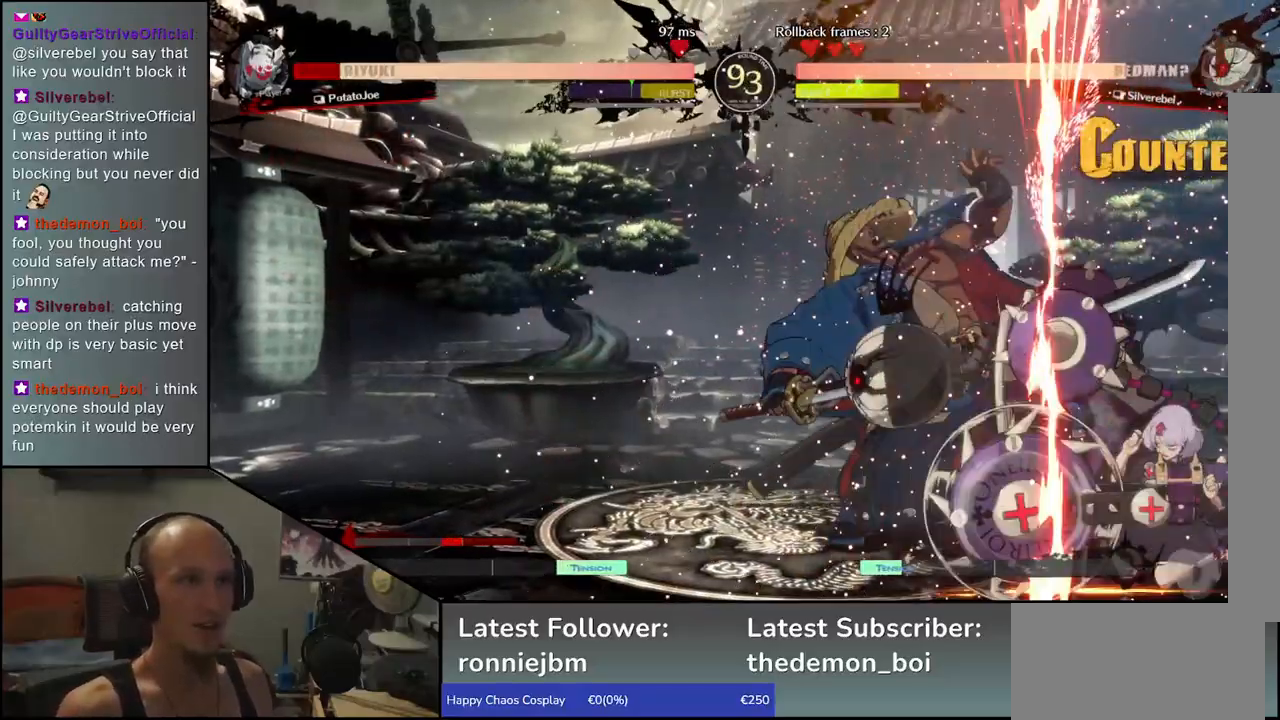
{"dt_ms": 500, "buttons": [], "left_stick": "down-left", "events": [[317, "left_stick", "down-left"]]}
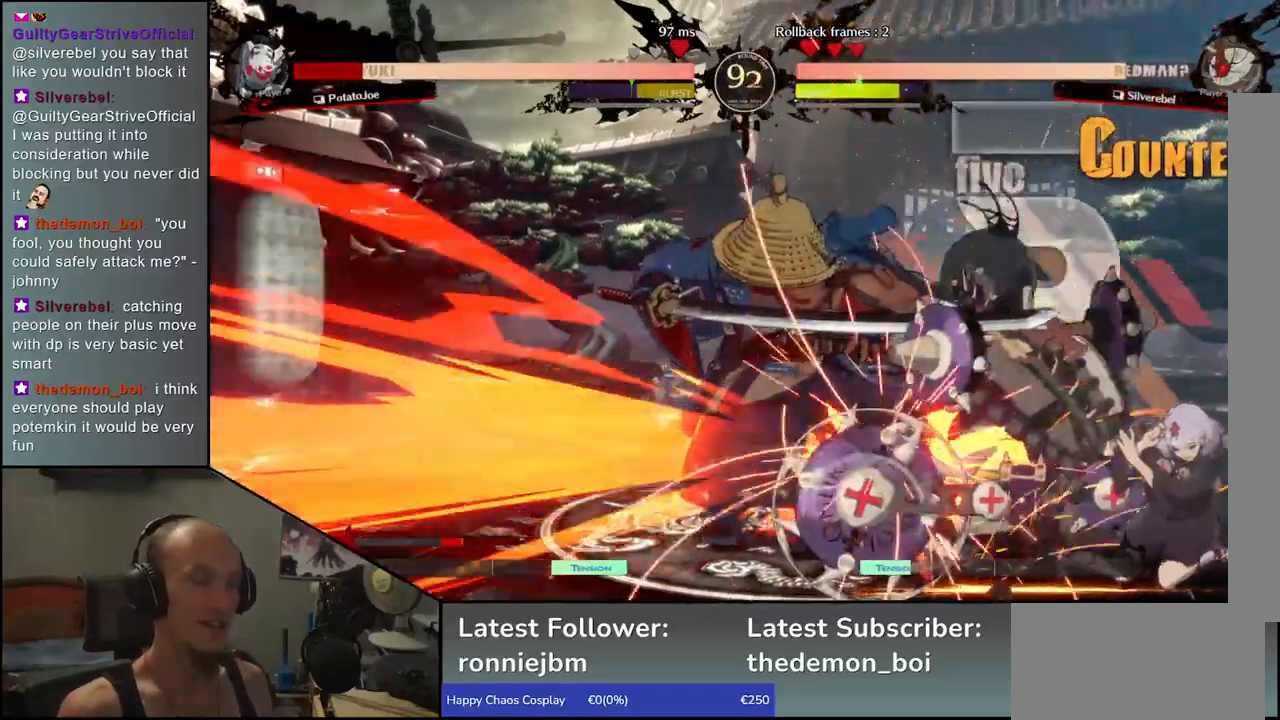
{"dt_ms": 500, "buttons": [], "left_stick": "down-left", "events": []}
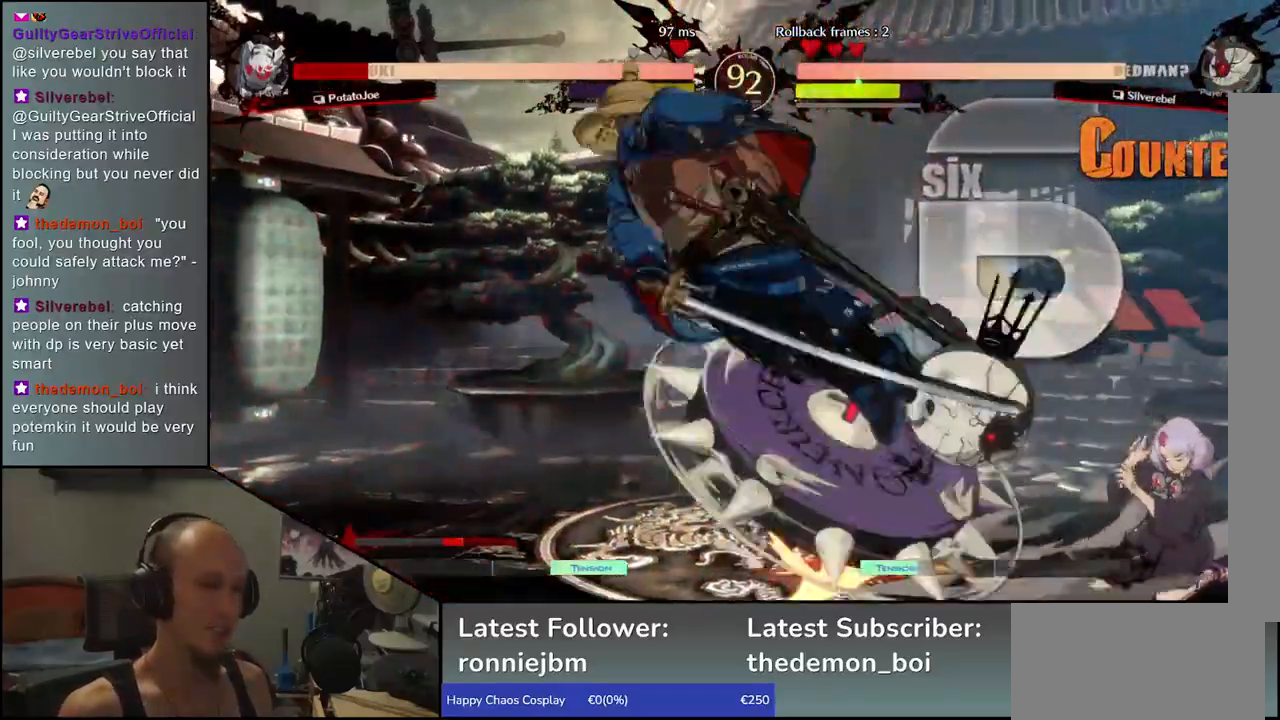
{"dt_ms": 500, "buttons": [], "left_stick": "down-left", "events": []}
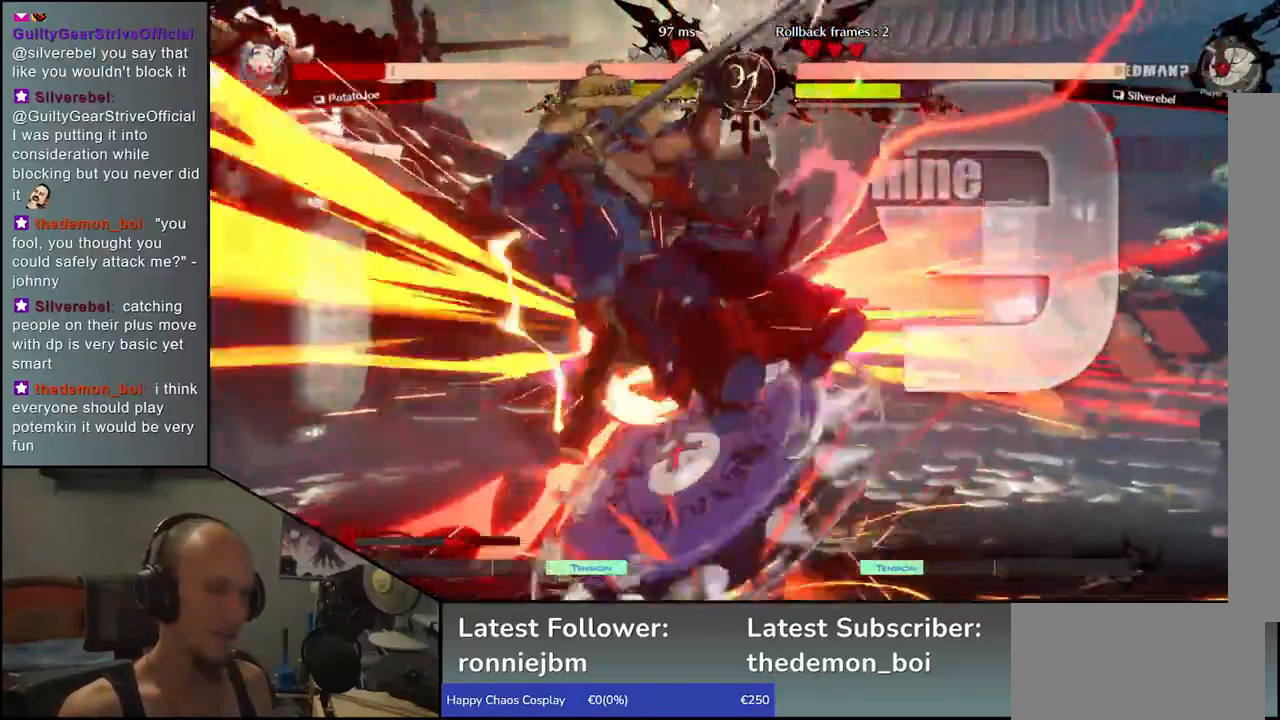
{"dt_ms": 500, "buttons": [], "left_stick": "down-left", "events": []}
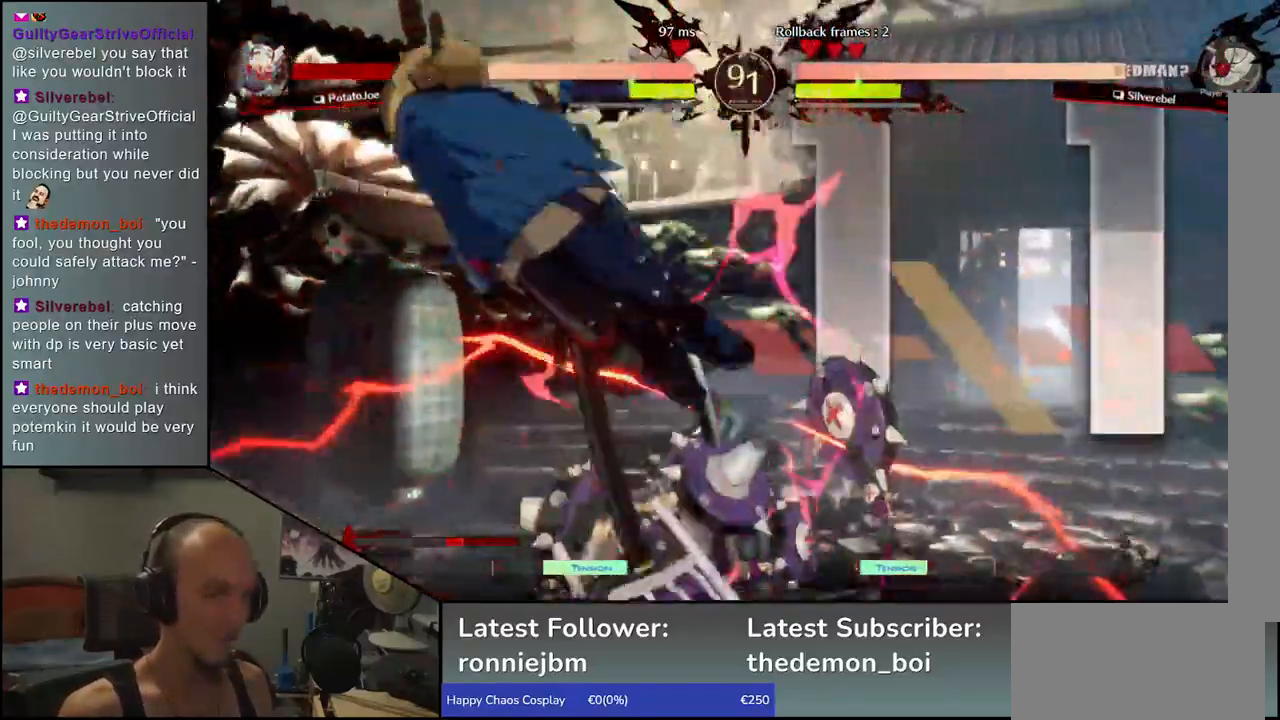
{"dt_ms": 500, "buttons": [], "left_stick": "down-left", "events": [[183, "left_stick", "left"], [500, "left_stick", "down-left"]]}
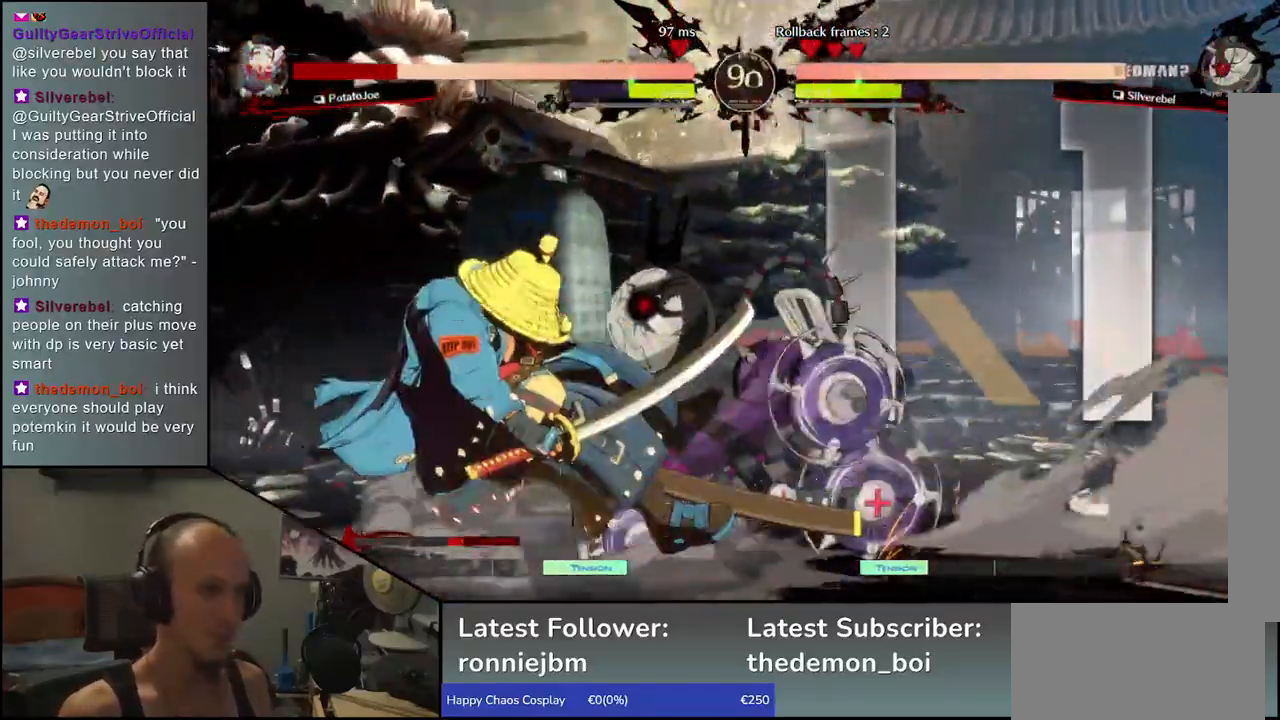
{"dt_ms": 1000, "buttons": [], "left_stick": "center"}
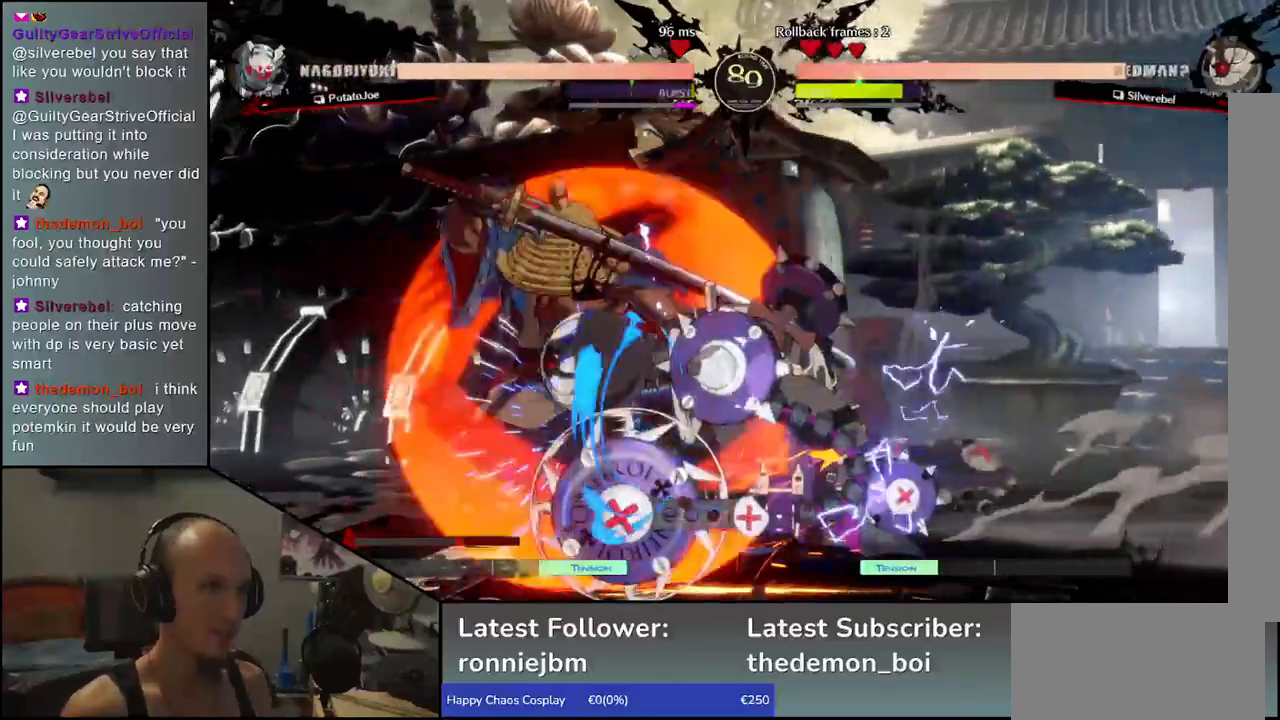
{"dt_ms": 500, "buttons": [], "left_stick": "down", "events": [[17, "left_stick", "down-left"], [33, "left_stick", "center"], [500, "left_stick", "down"]]}